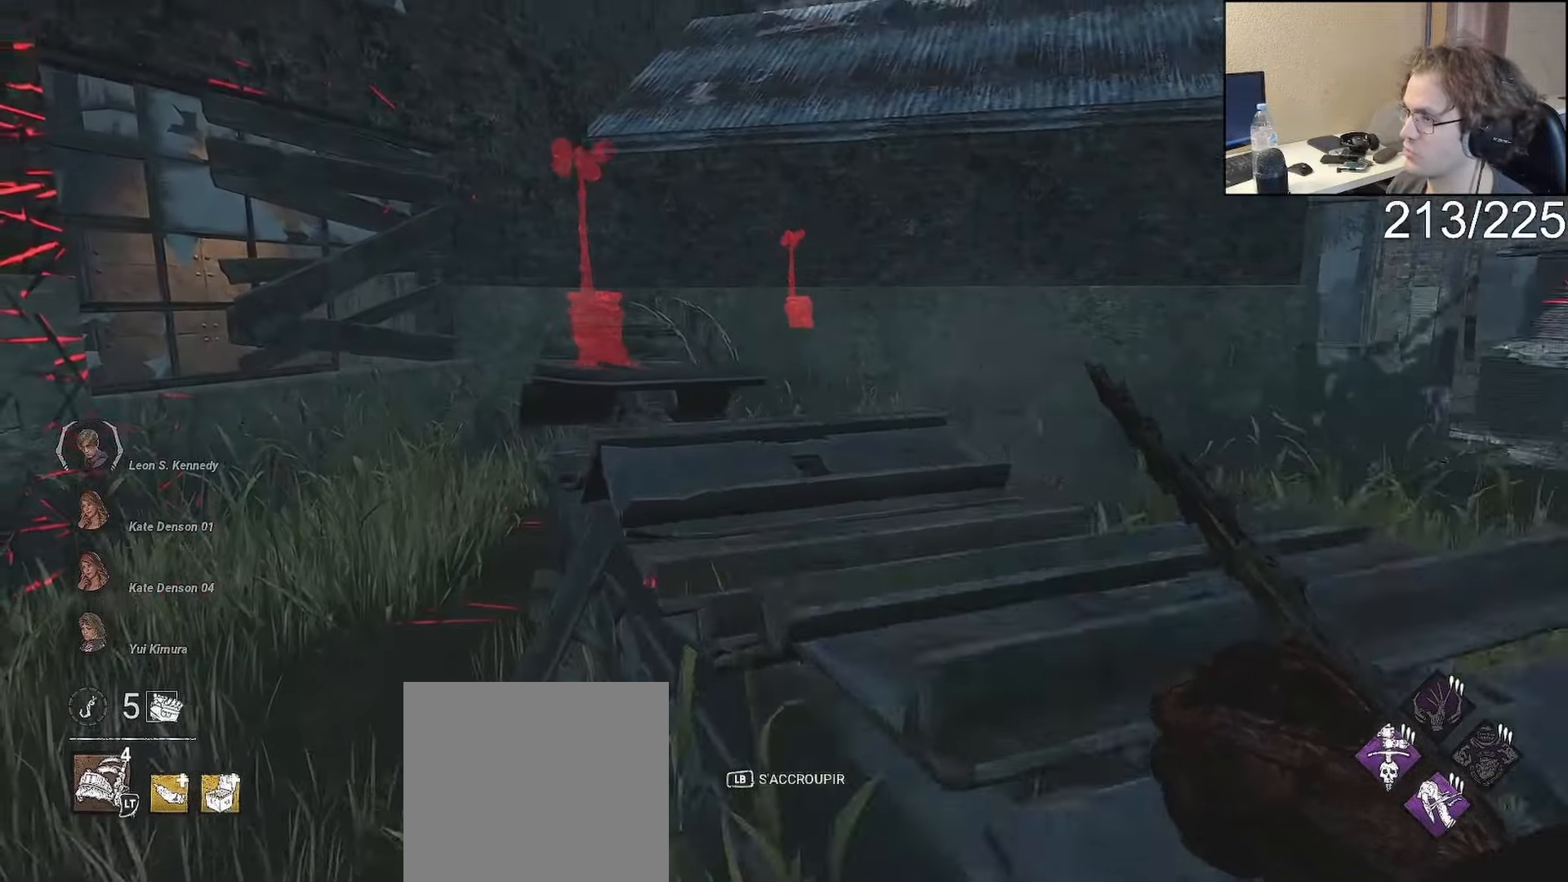
Gameplay with a controller (Xbox layout); each line is a JSON object with the inputs held at the frame after it (dt_ms = milliseconds from this image to that frame). "events" lists button and stick changes between this image and that frame as [ms after this image, input, new state], when the widget could be followed in between.
{"dt_ms": 500, "buttons": [], "left_stick": "left", "right_stick": "center", "events": [[267, "left_stick", "up-left"], [450, "left_stick", "left"]]}
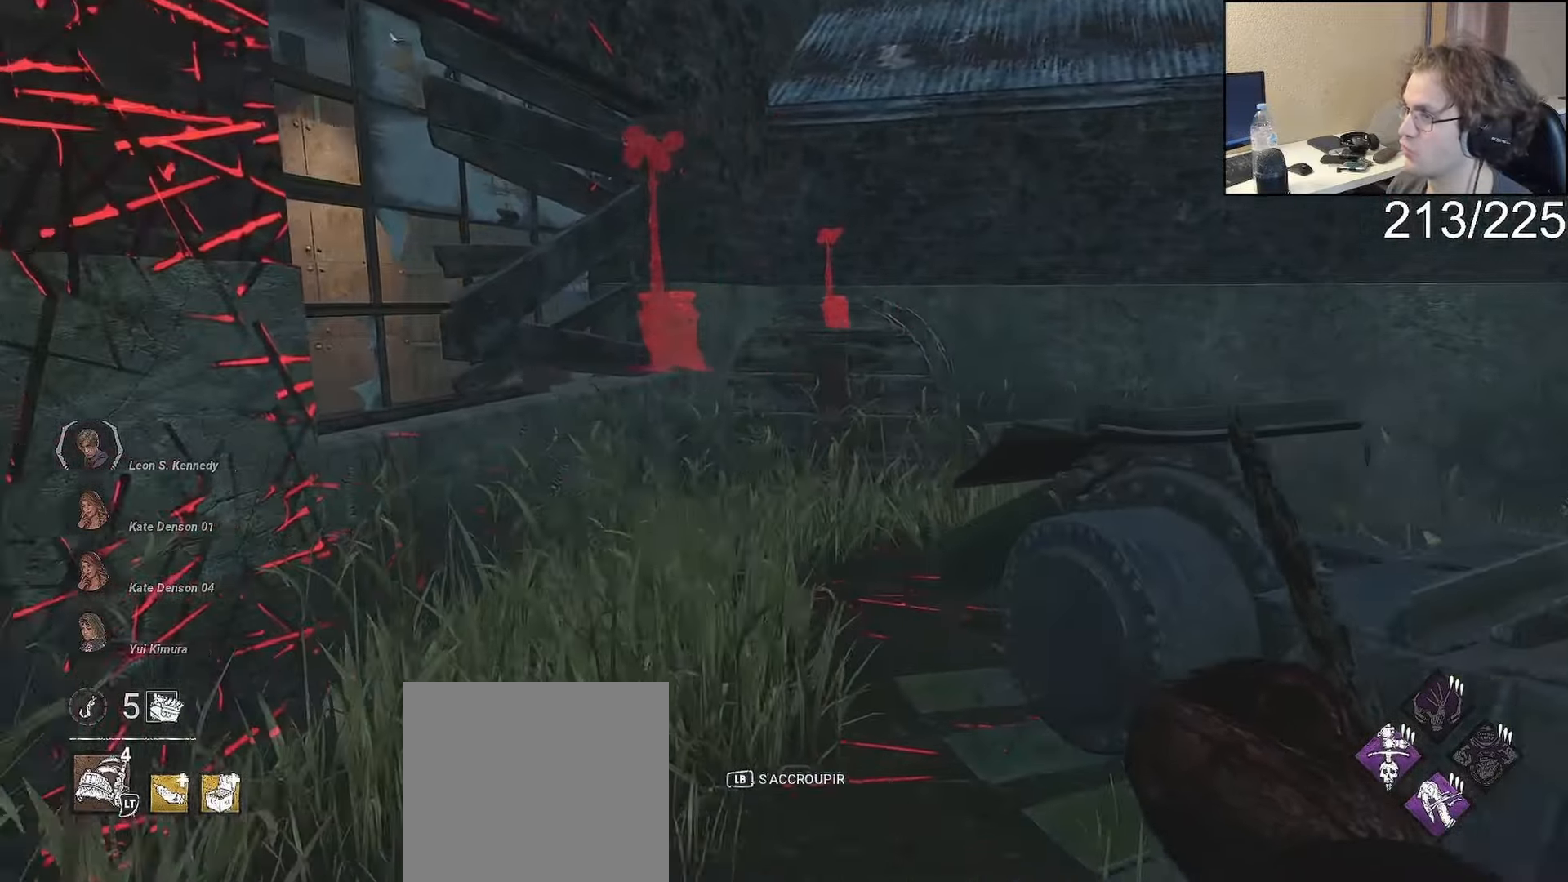
{"dt_ms": 500, "buttons": [], "left_stick": "up-left", "right_stick": "center", "events": [[467, "left_stick", "up-left"]]}
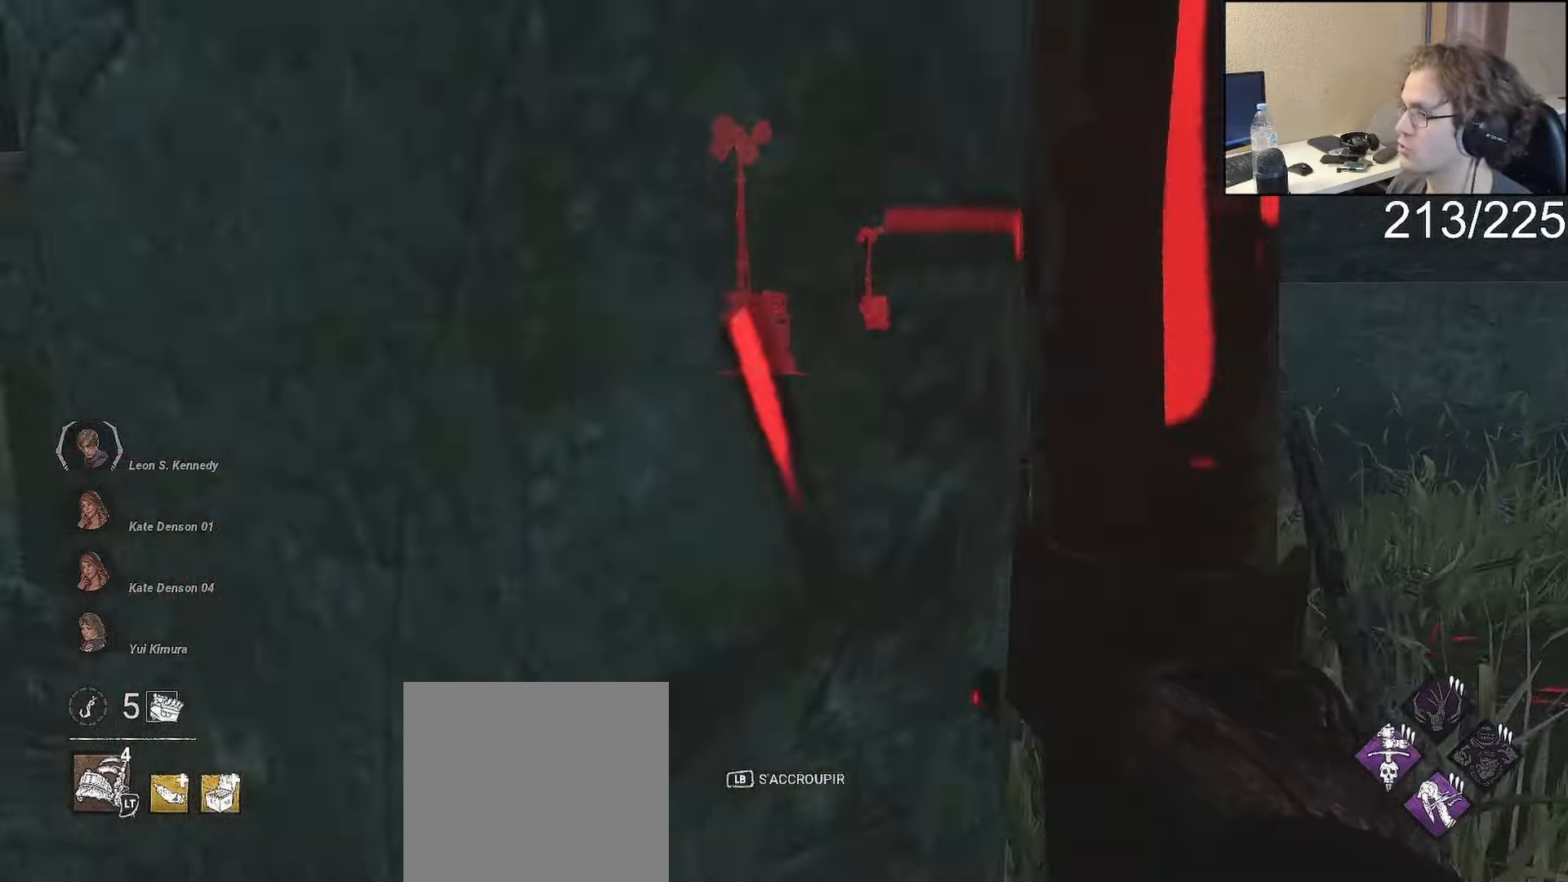
{"dt_ms": 500, "buttons": [], "left_stick": "up-right", "right_stick": "center", "events": [[183, "left_stick", "center"], [367, "left_stick", "up"], [483, "left_stick", "up-right"]]}
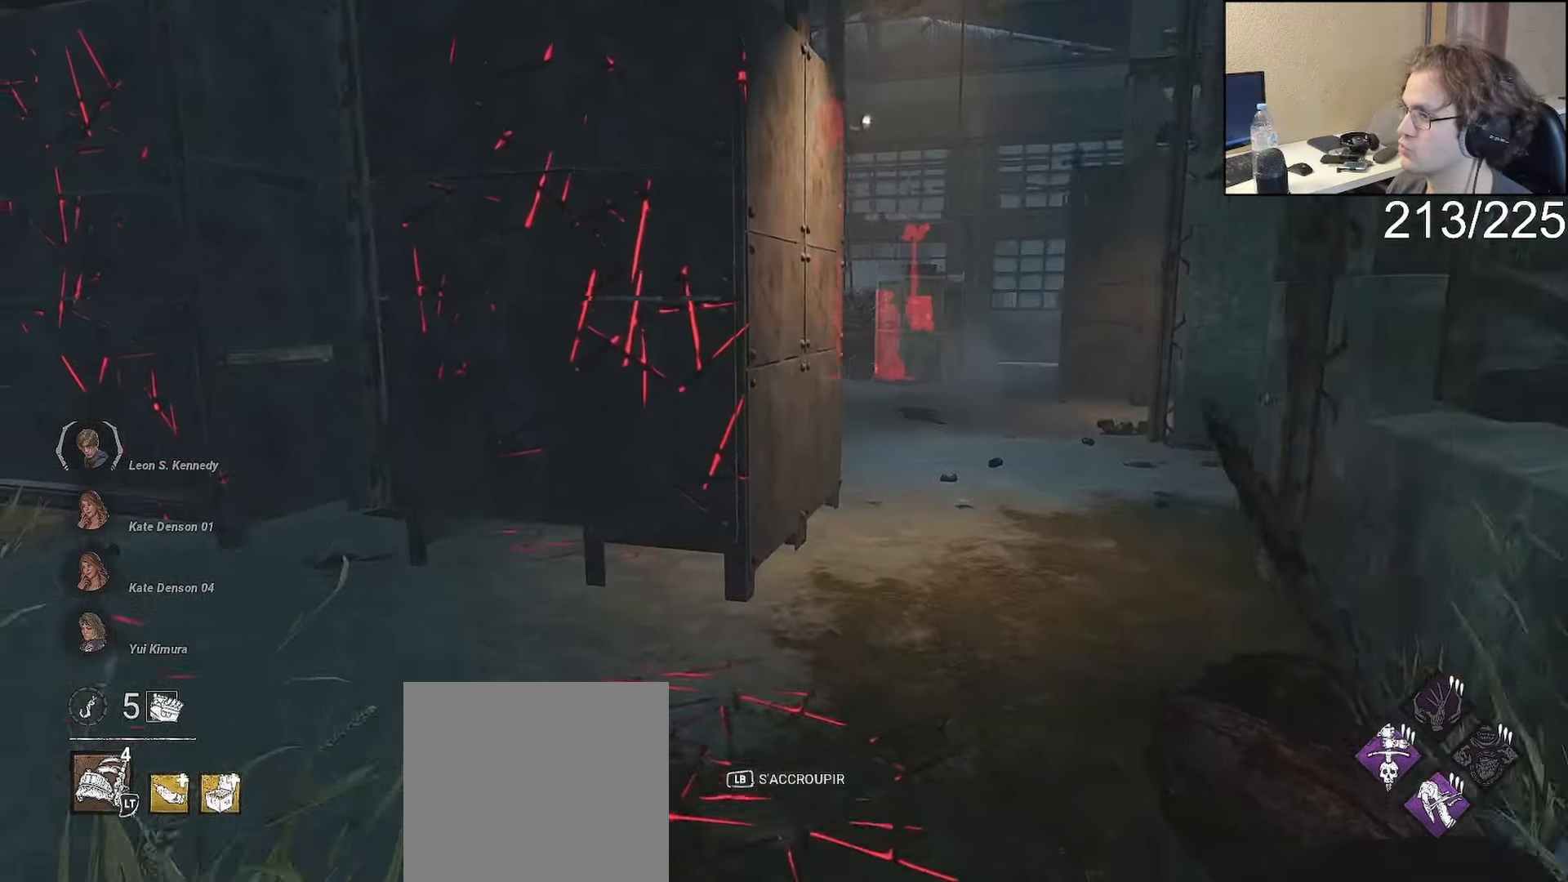
{"dt_ms": 500, "buttons": [], "left_stick": "right", "right_stick": "center", "events": [[33, "right_stick", "down-left"], [117, "right_stick", "center"], [183, "left_stick", "right"]]}
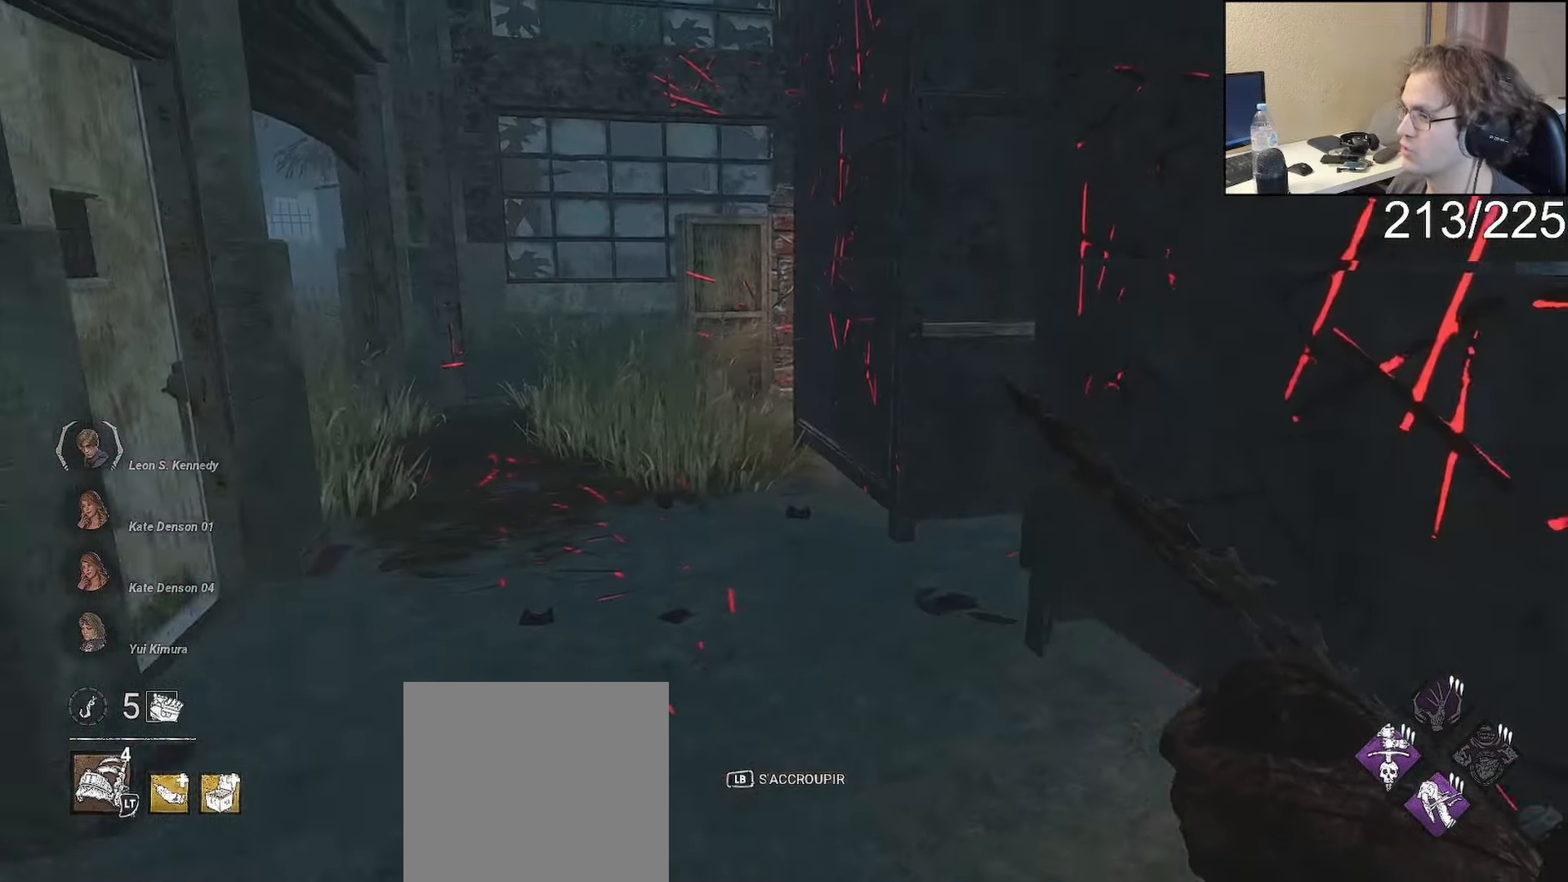
{"dt_ms": 500, "buttons": [], "left_stick": "up-right", "right_stick": "center", "events": [[83, "right_stick", "up-right"], [150, "left_stick", "up-right"], [150, "right_stick", "center"], [333, "left_stick", "center"], [467, "left_stick", "up-right"]]}
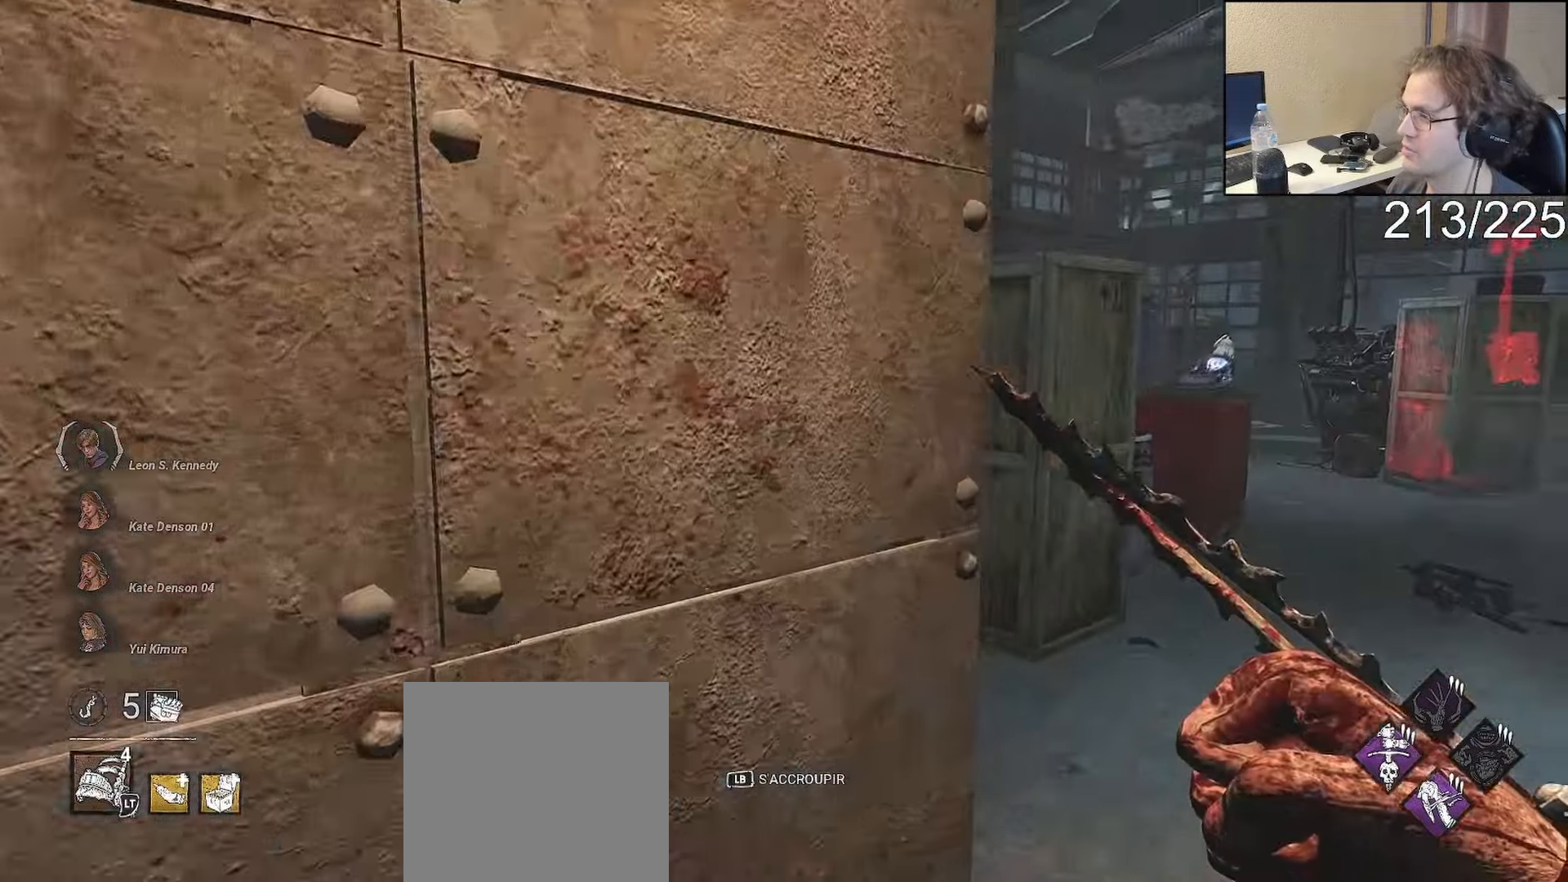
{"dt_ms": 1000, "buttons": [], "left_stick": "up-left", "right_stick": "center"}
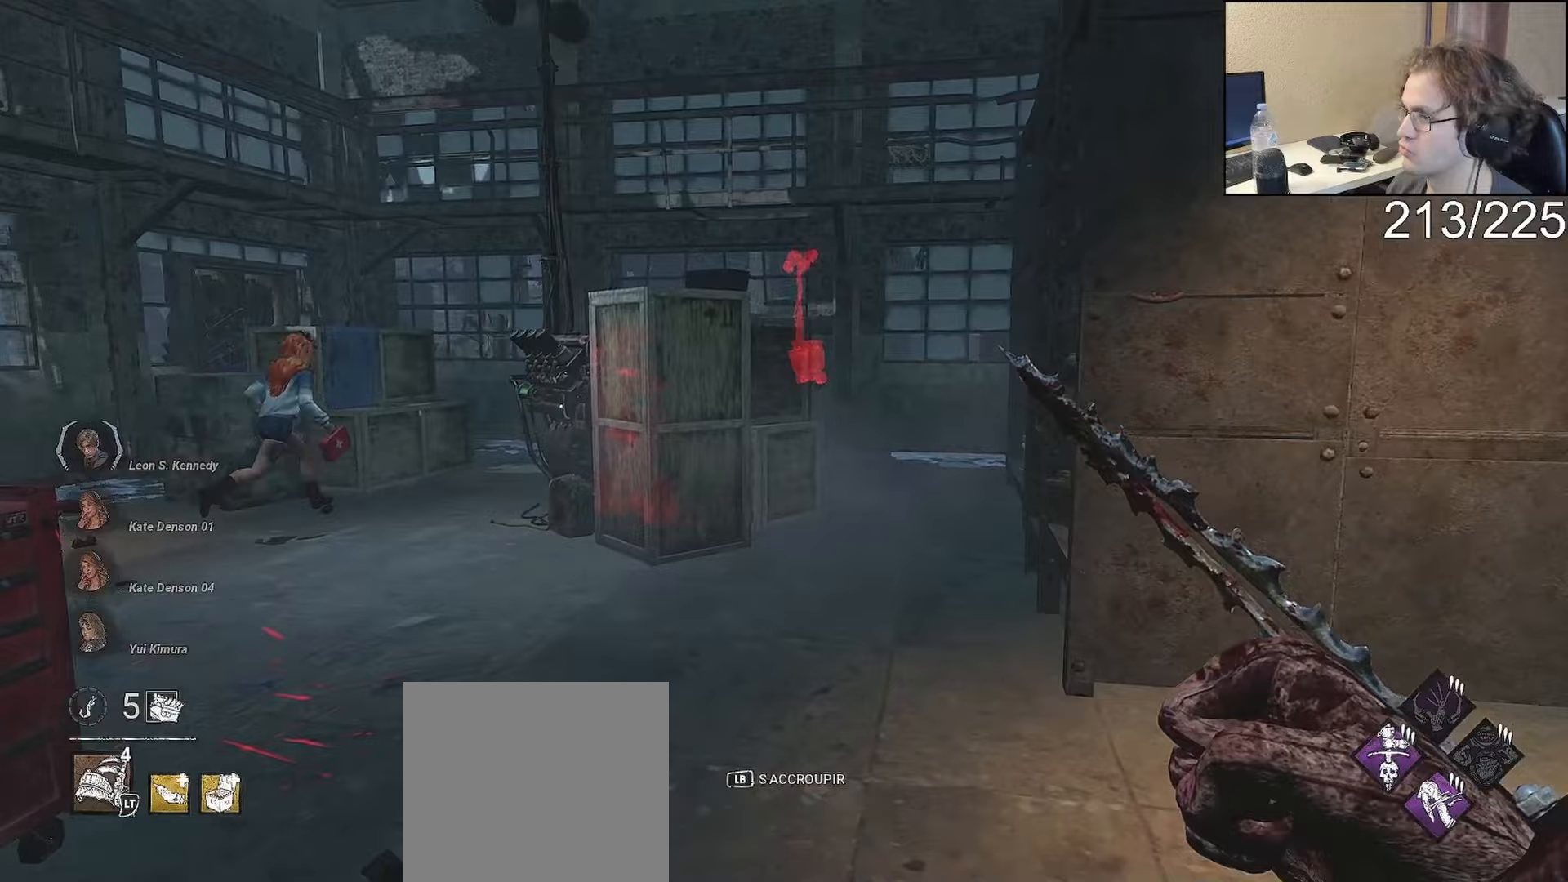
{"dt_ms": 1000, "buttons": [], "left_stick": "up-left", "right_stick": "center"}